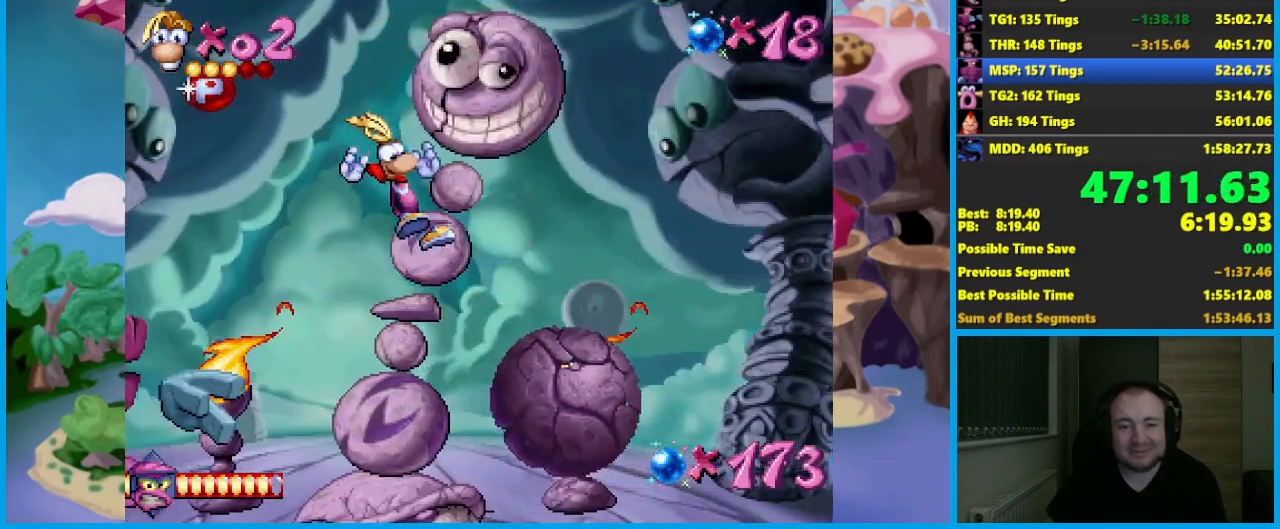
Gameplay with a controller (Xbox layout); each line is a JSON object with the inputs held at the frame after it (dt_ms = milliseconds from this image to that frame). "events" lists button and stick changes between this image and that frame as [ms after this image, input, new state], when the widget could be followed in between. Not read: R3 right_stick.
{"dt_ms": 500, "buttons": [], "left_stick": "center", "events": [[33, "left_stick", "center"], [200, "left_stick", "right"], [500, "left_stick", "center"]]}
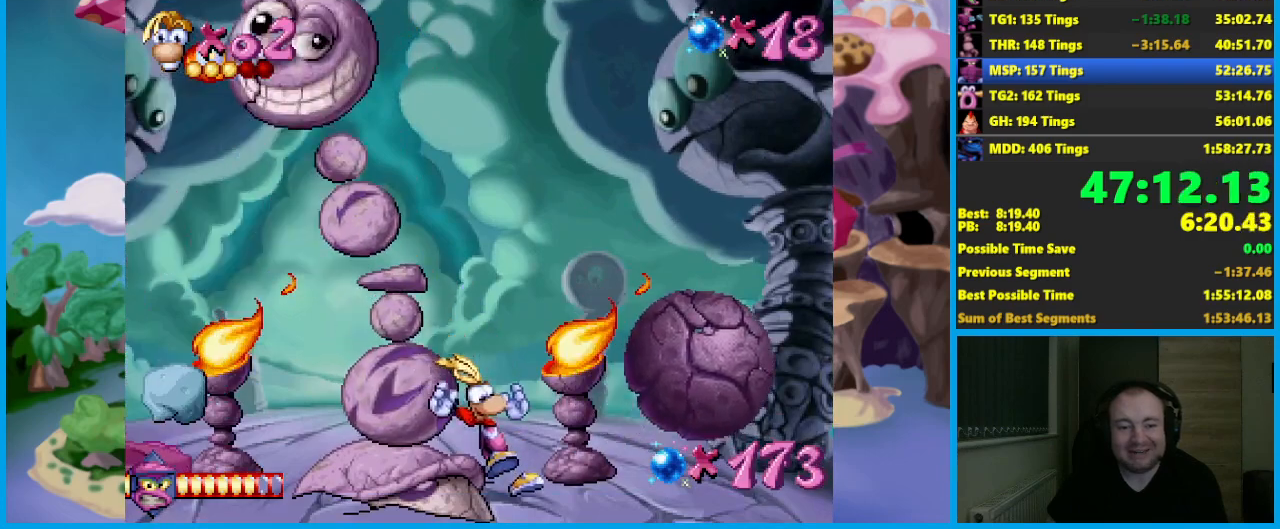
{"dt_ms": 500, "buttons": ["A"], "left_stick": "right", "events": [[117, "left_stick", "right"], [417, "A", "down"]]}
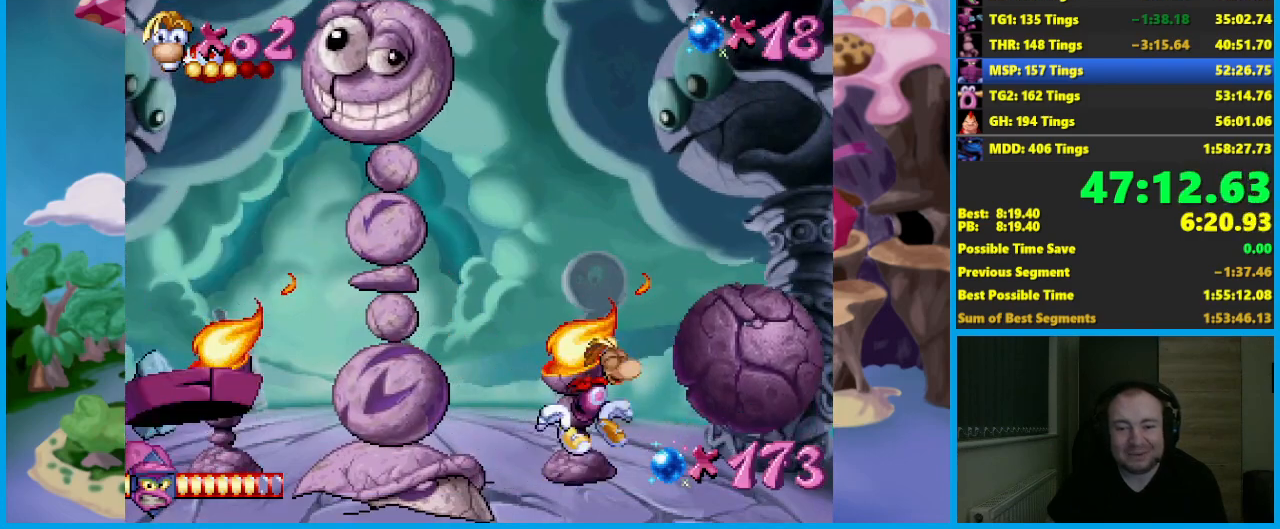
{"dt_ms": 500, "buttons": [], "left_stick": "right", "events": [[400, "A", "up"]]}
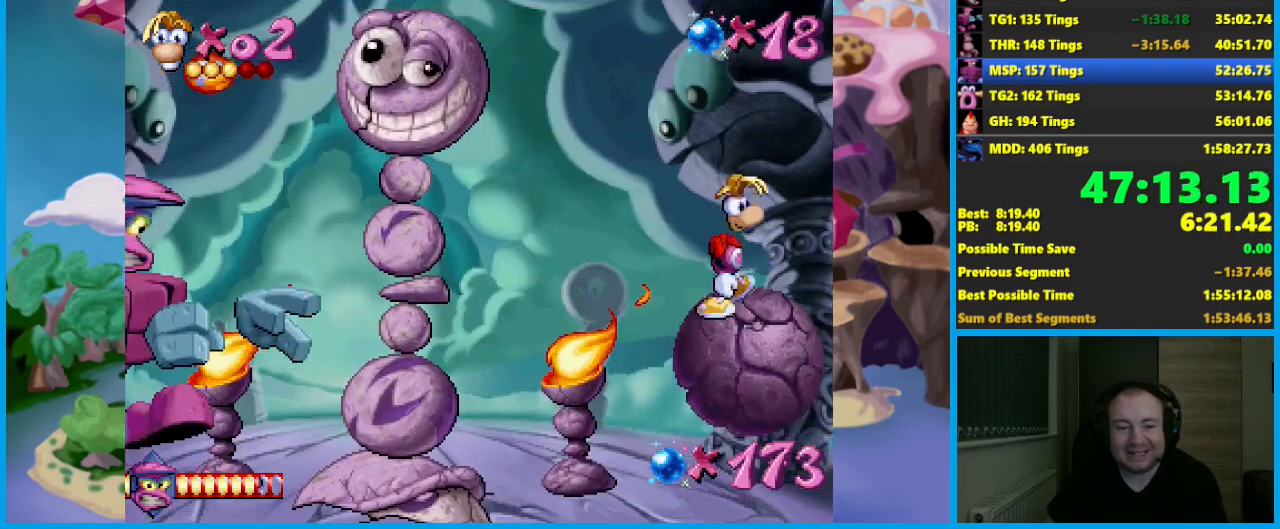
{"dt_ms": 500, "buttons": [], "left_stick": "center", "events": [[100, "left_stick", "left"], [233, "left_stick", "center"]]}
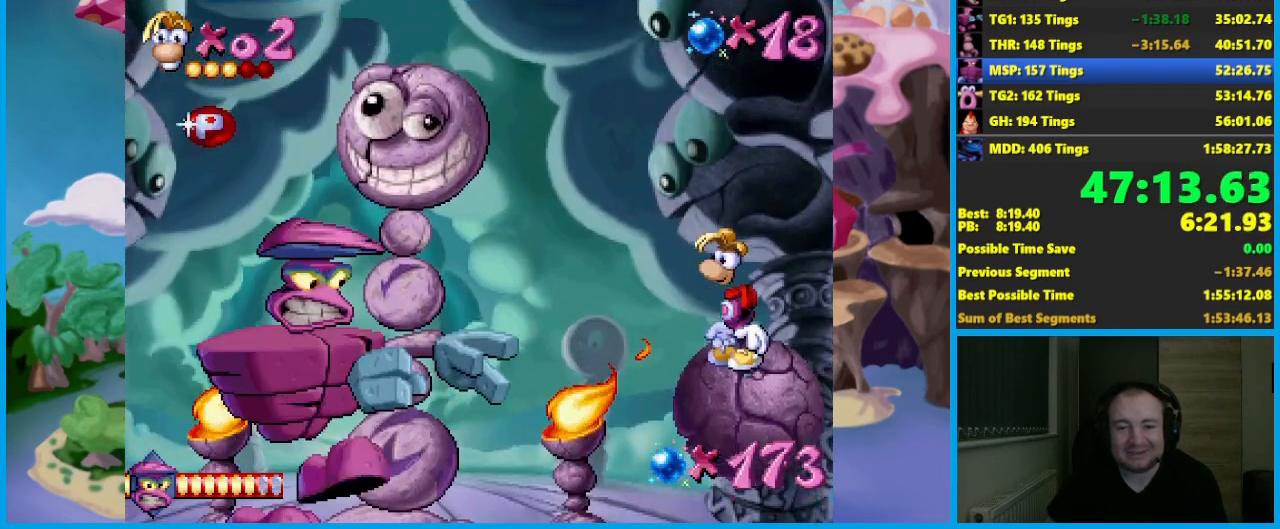
{"dt_ms": 500, "buttons": [], "left_stick": "center", "events": []}
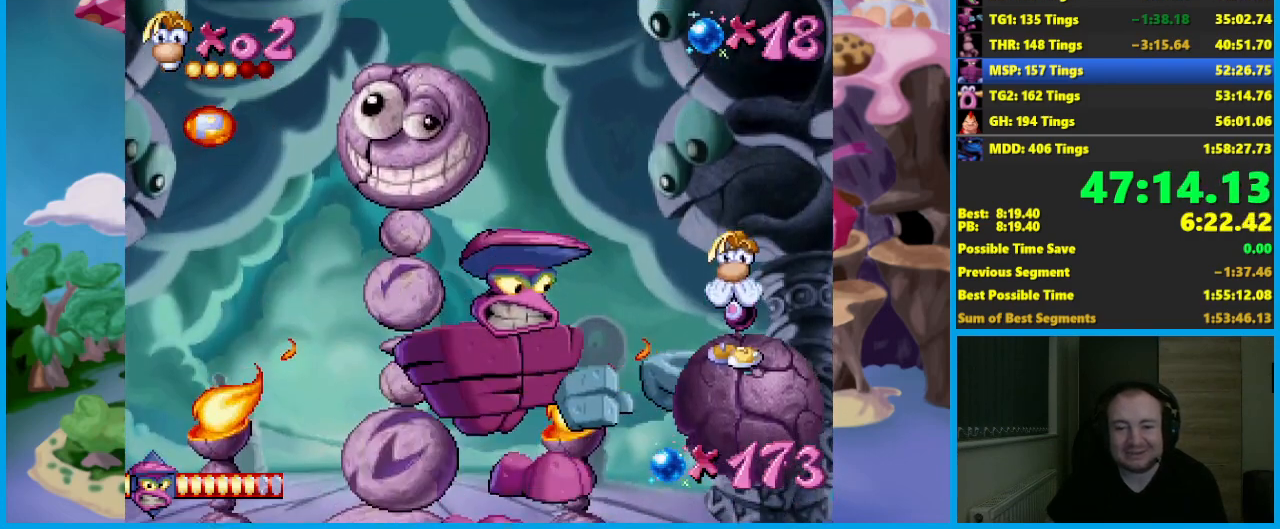
{"dt_ms": 500, "buttons": ["A"], "left_stick": "center", "events": [[483, "A", "down"]]}
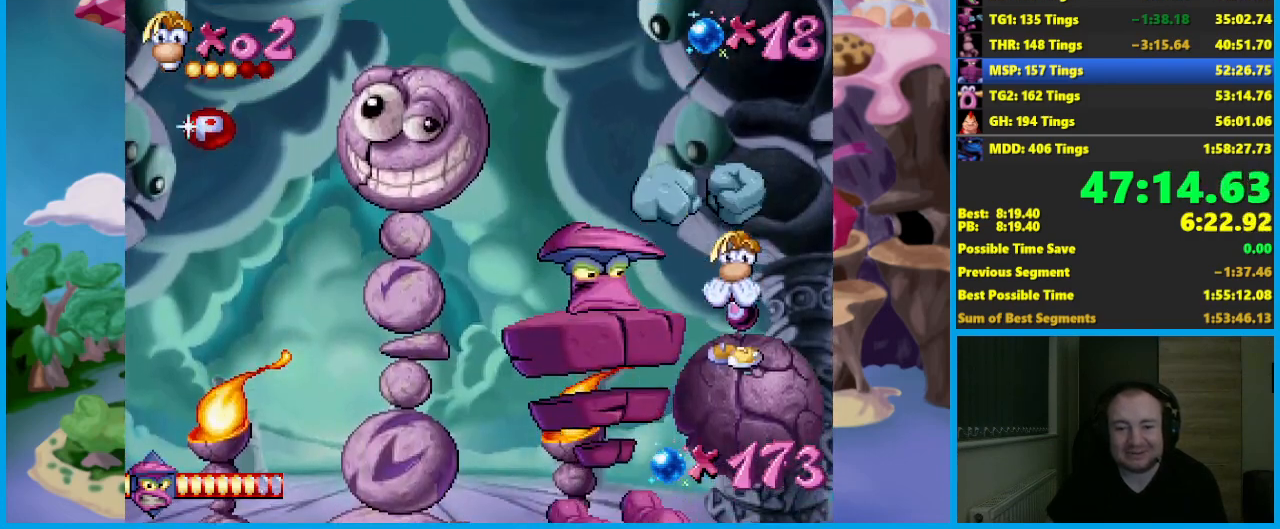
{"dt_ms": 500, "buttons": ["A"], "left_stick": "left", "events": [[17, "left_stick", "left"], [450, "A", "up"], [500, "A", "down"]]}
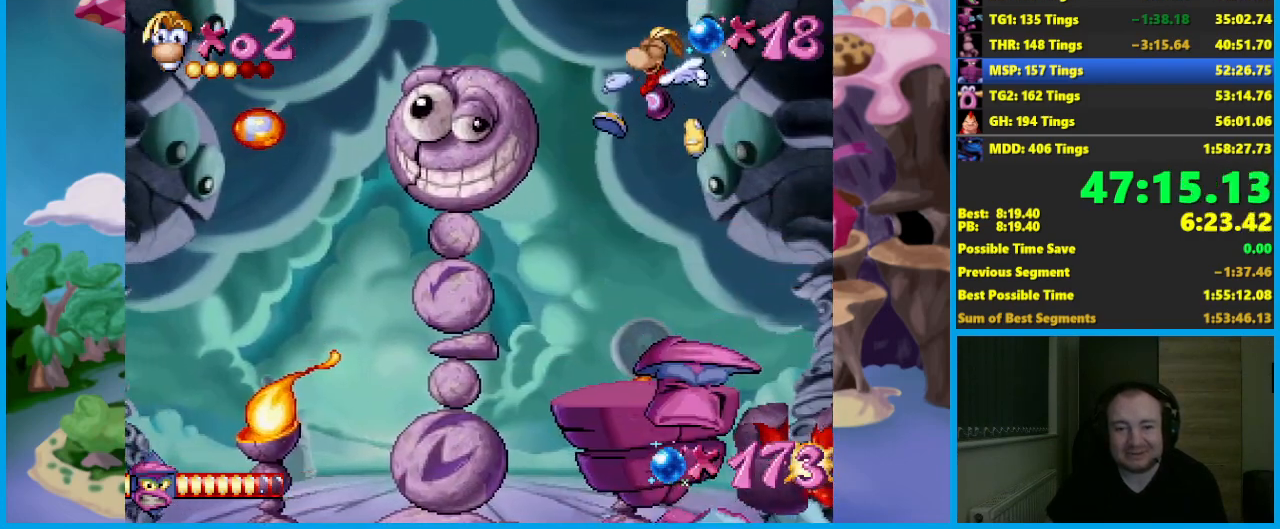
{"dt_ms": 1000, "buttons": [], "left_stick": "center", "events": [[83, "left_stick", "center"], [233, "left_stick", "left"], [367, "left_stick", "center"], [500, "left_stick", "left"], [633, "left_stick", "center"], [700, "left_stick", "left"], [817, "left_stick", "center"], [850, "X", "down"], [917, "A", "up"], [983, "X", "up"]]}
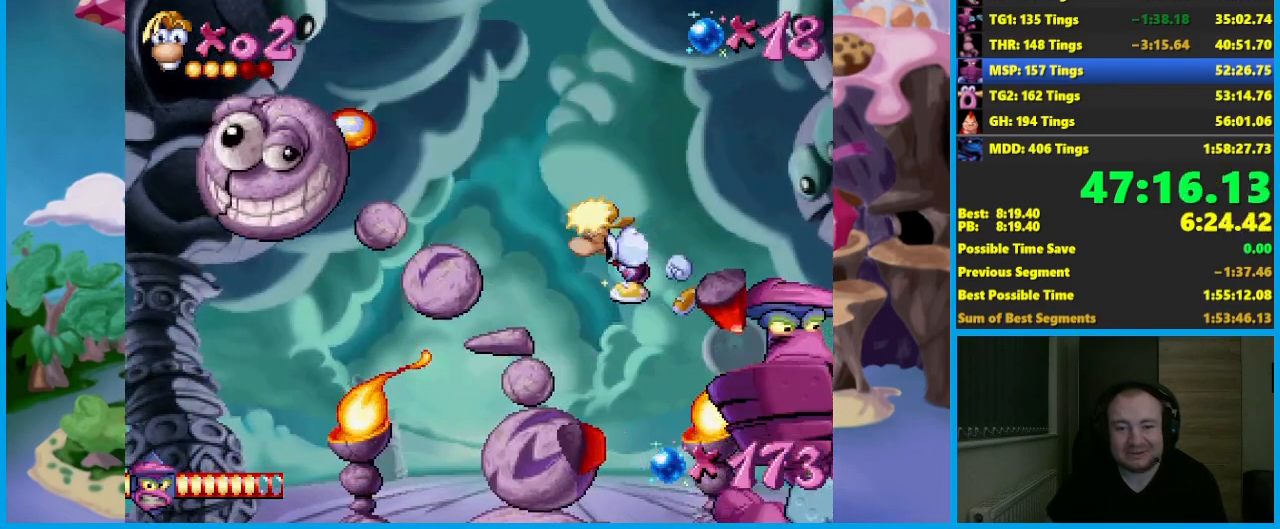
{"dt_ms": 500, "buttons": [], "left_stick": "left", "events": [[283, "left_stick", "left"]]}
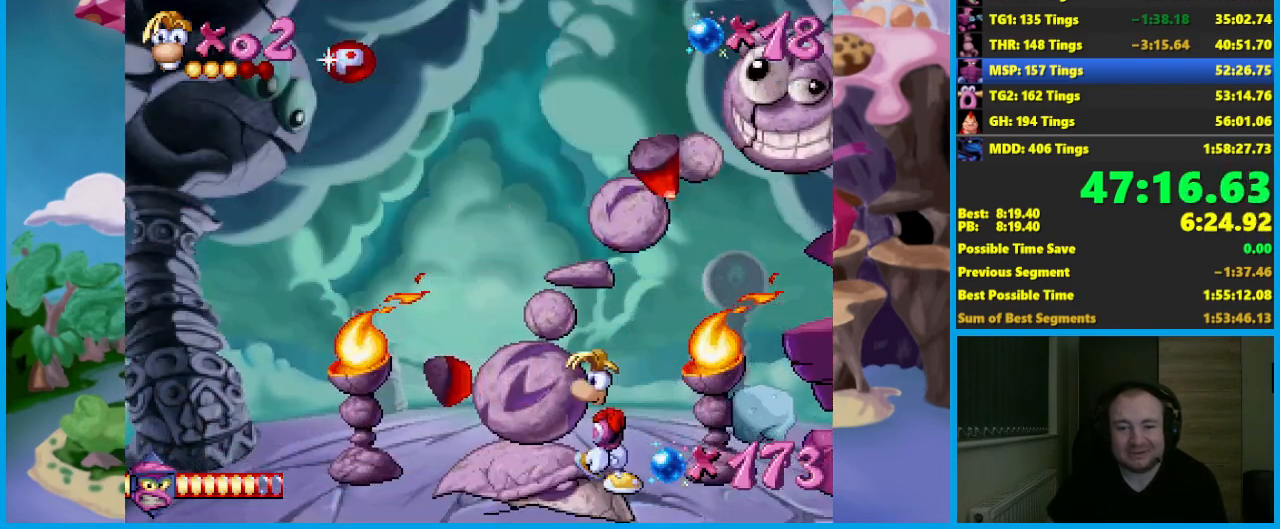
{"dt_ms": 500, "buttons": [], "left_stick": "center", "events": [[200, "left_stick", "center"]]}
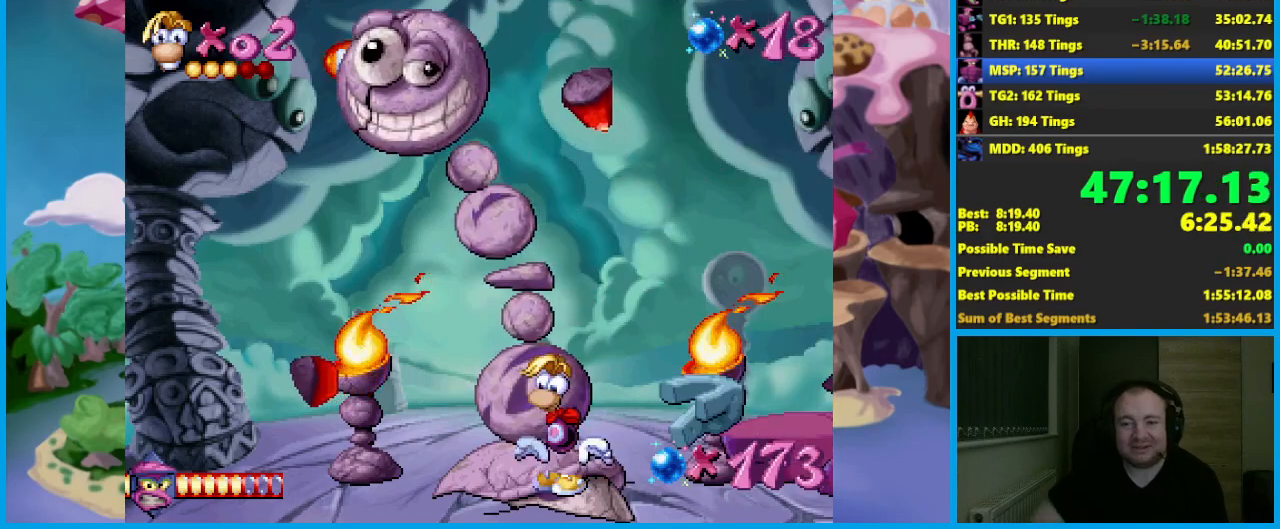
{"dt_ms": 500, "buttons": [], "left_stick": "left", "events": [[67, "left_stick", "left"], [267, "left_stick", "center"], [450, "left_stick", "left"]]}
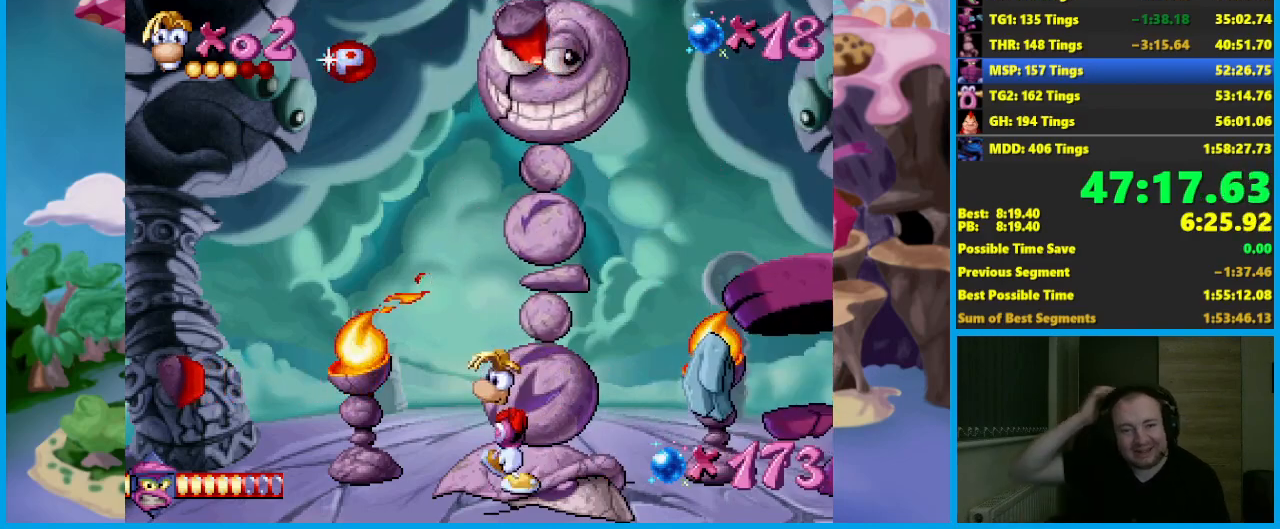
{"dt_ms": 500, "buttons": [], "left_stick": "left", "events": [[117, "left_stick", "center"], [417, "left_stick", "left"]]}
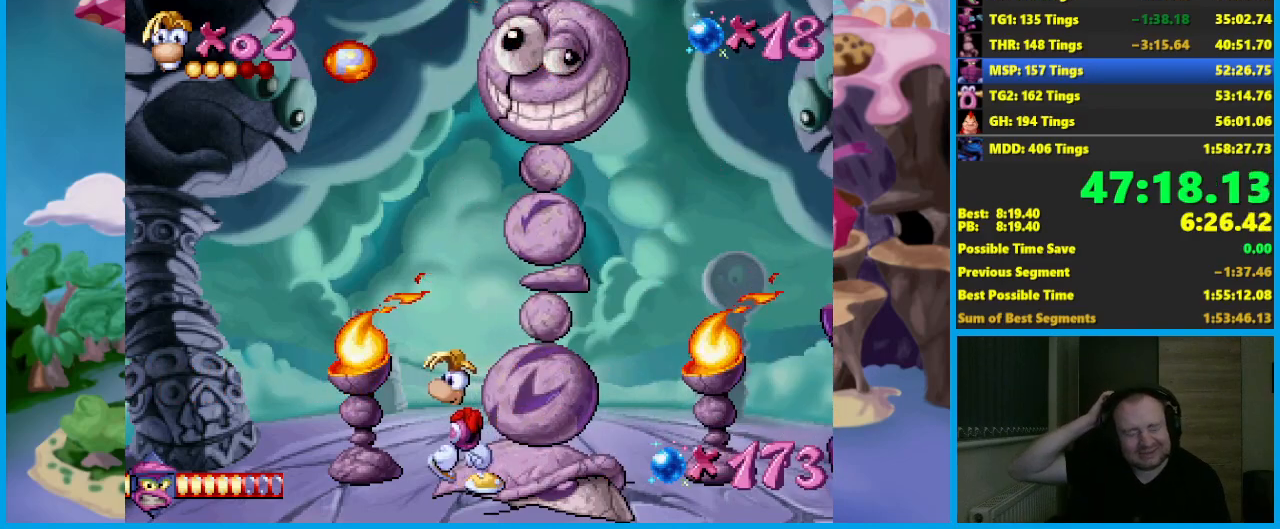
{"dt_ms": 500, "buttons": [], "left_stick": "center", "events": [[67, "left_stick", "center"], [283, "left_stick", "left"], [433, "left_stick", "center"]]}
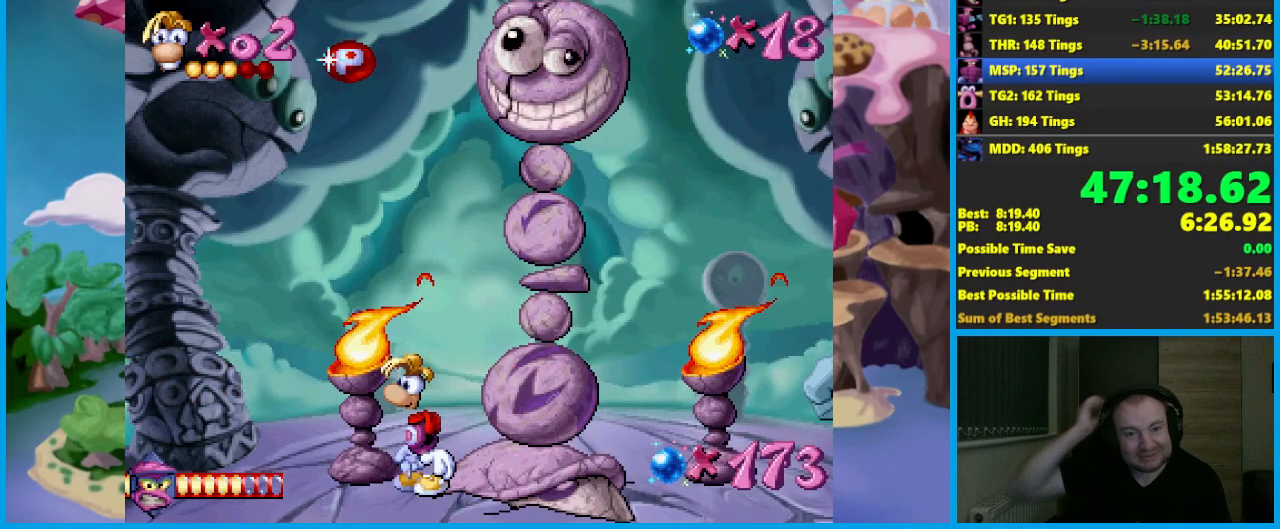
{"dt_ms": 500, "buttons": [], "left_stick": "center", "events": []}
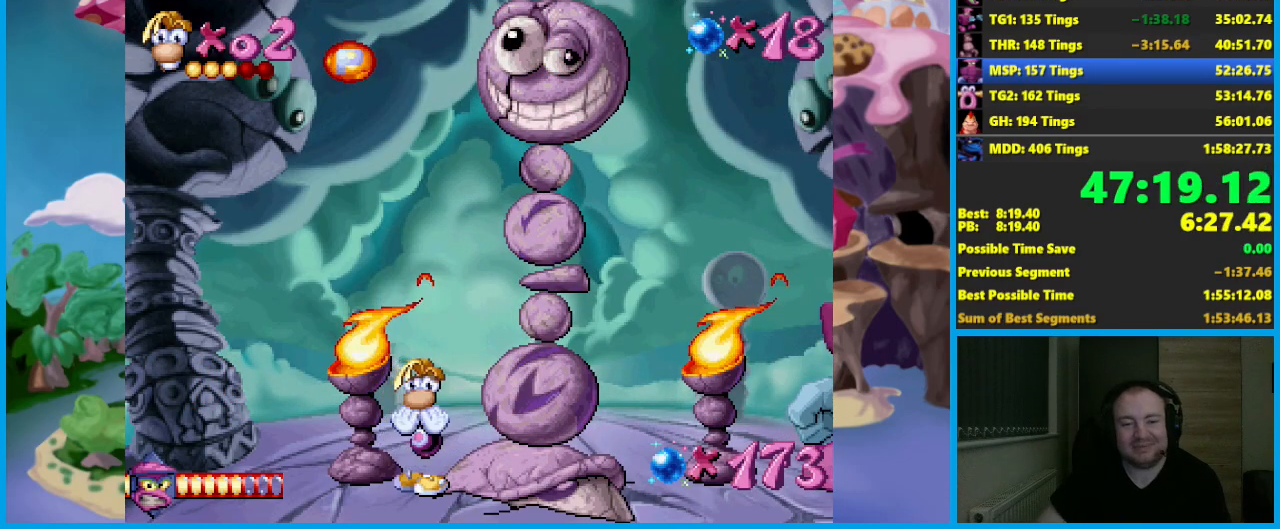
{"dt_ms": 500, "buttons": [], "left_stick": "center", "events": []}
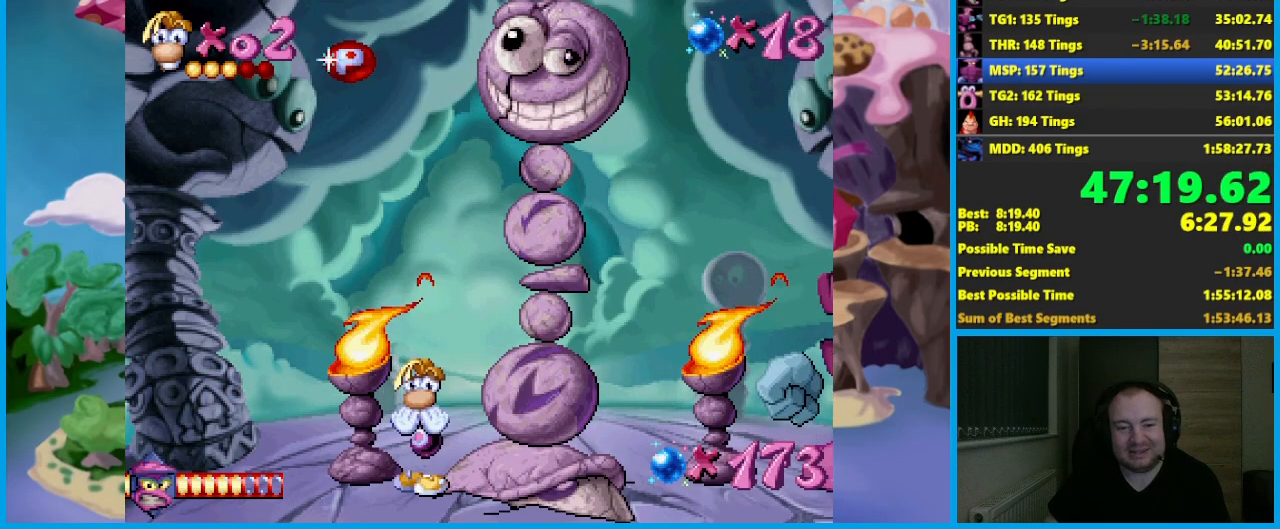
{"dt_ms": 500, "buttons": [], "left_stick": "right", "events": [[450, "left_stick", "right"]]}
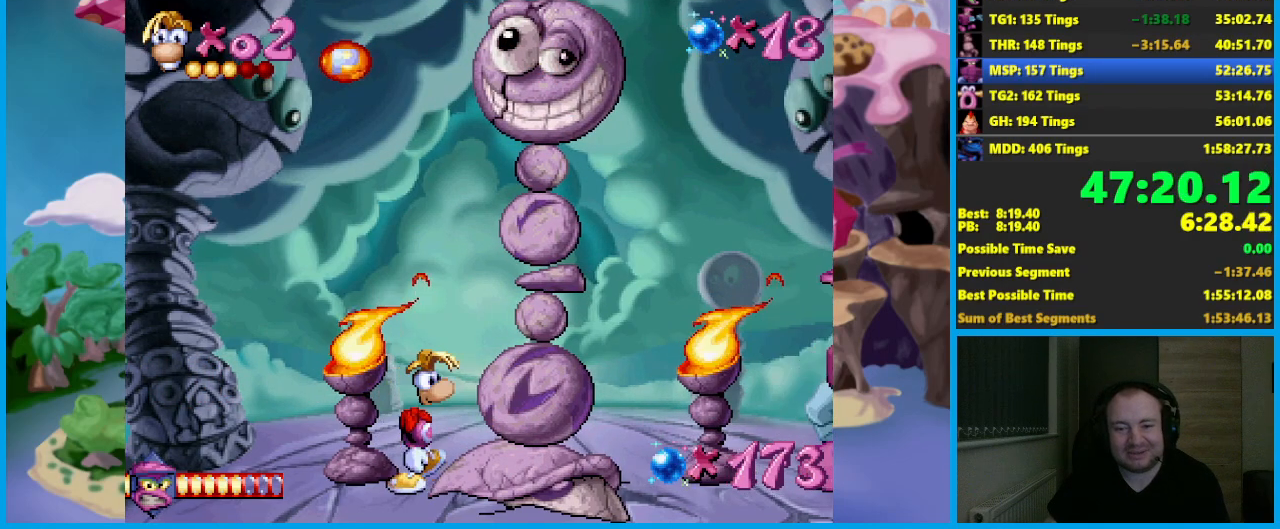
{"dt_ms": 500, "buttons": [], "left_stick": "center", "events": [[100, "left_stick", "center"]]}
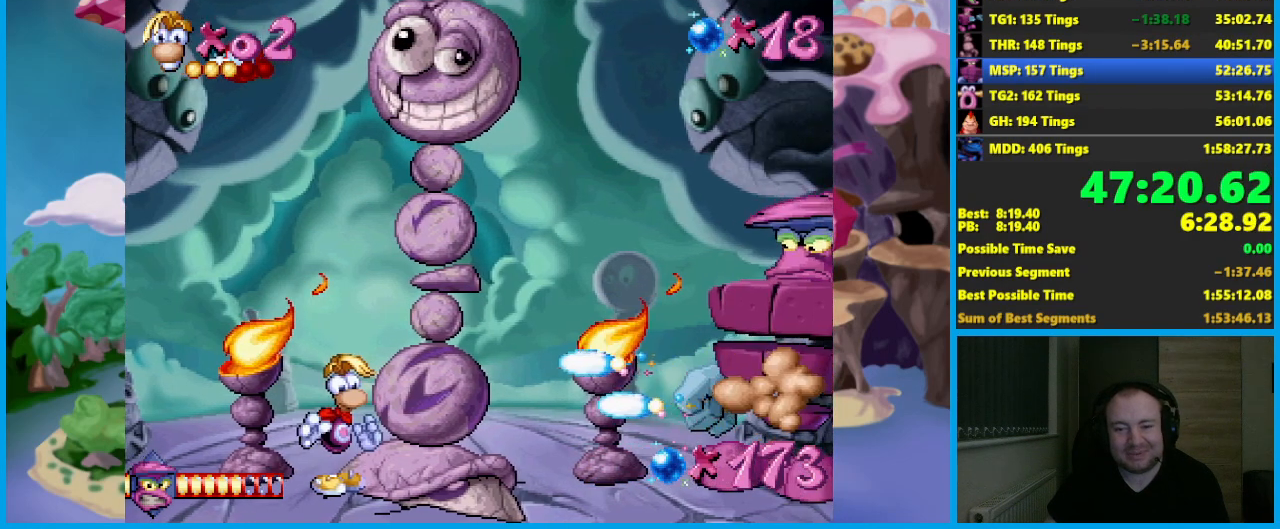
{"dt_ms": 500, "buttons": [], "left_stick": "down", "events": [[17, "left_stick", "down"]]}
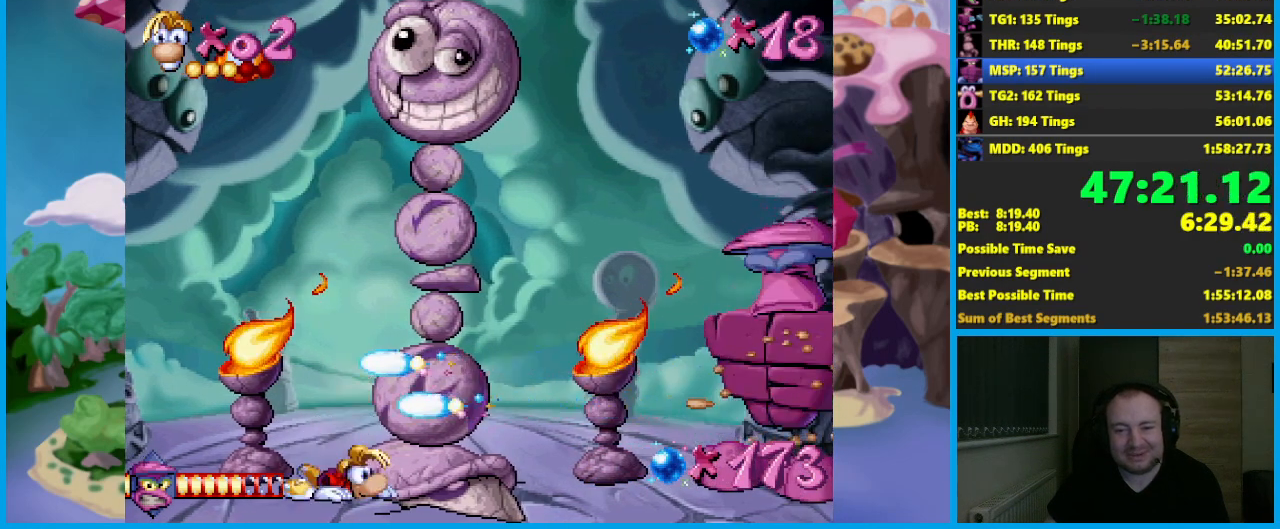
{"dt_ms": 500, "buttons": [], "left_stick": "down", "events": []}
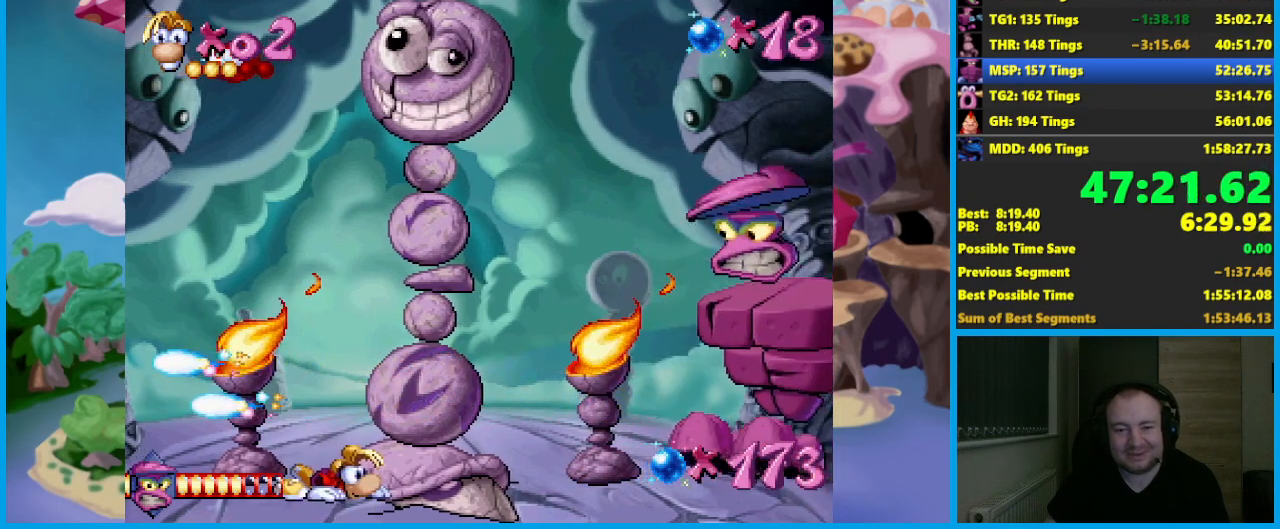
{"dt_ms": 500, "buttons": [], "left_stick": "center", "events": [[117, "left_stick", "center"]]}
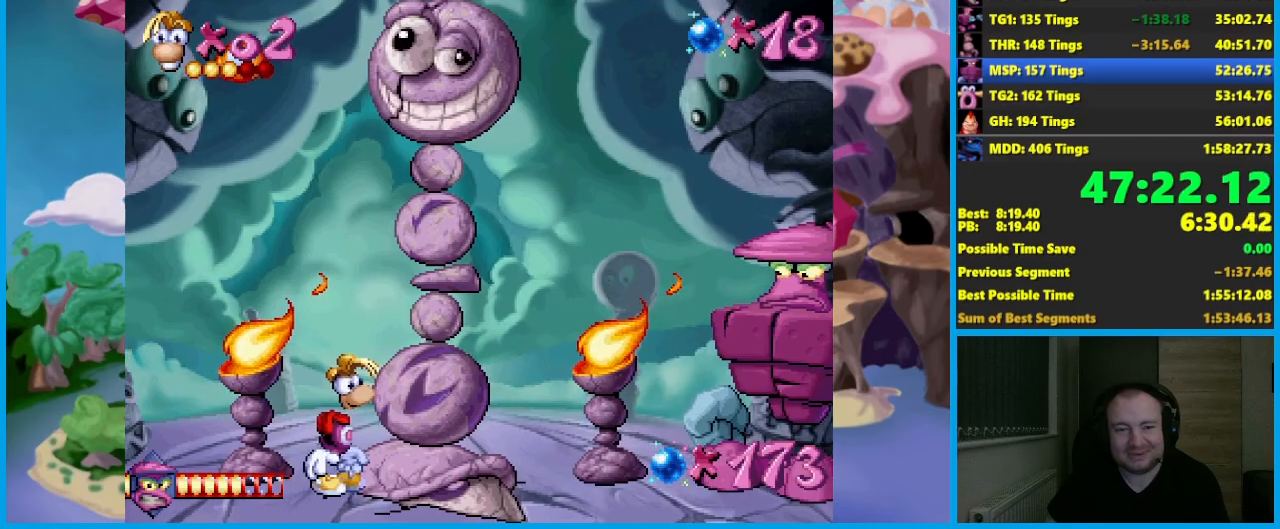
{"dt_ms": 500, "buttons": ["A"], "left_stick": "center", "events": [[50, "A", "down"], [450, "A", "up"], [500, "A", "down"]]}
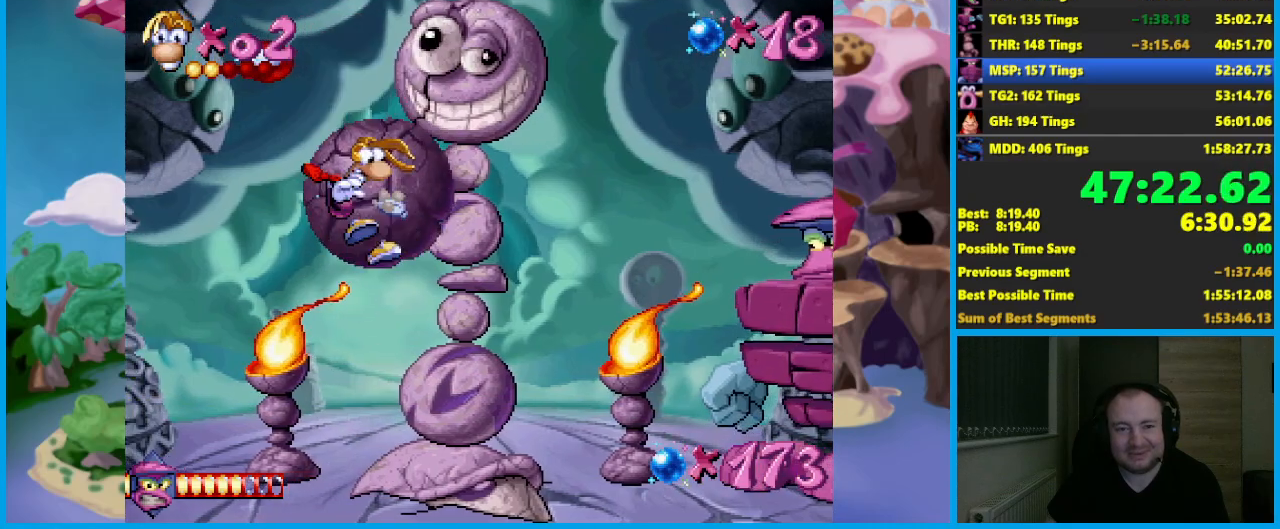
{"dt_ms": 500, "buttons": ["A"], "left_stick": "up-left"}
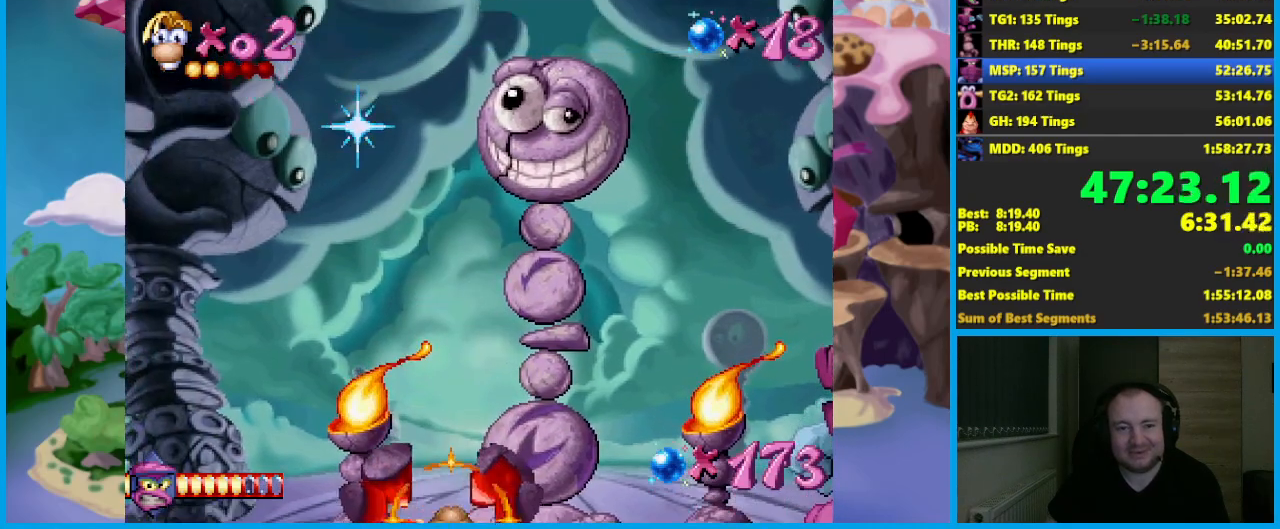
{"dt_ms": 500, "buttons": ["A"], "left_stick": "center"}
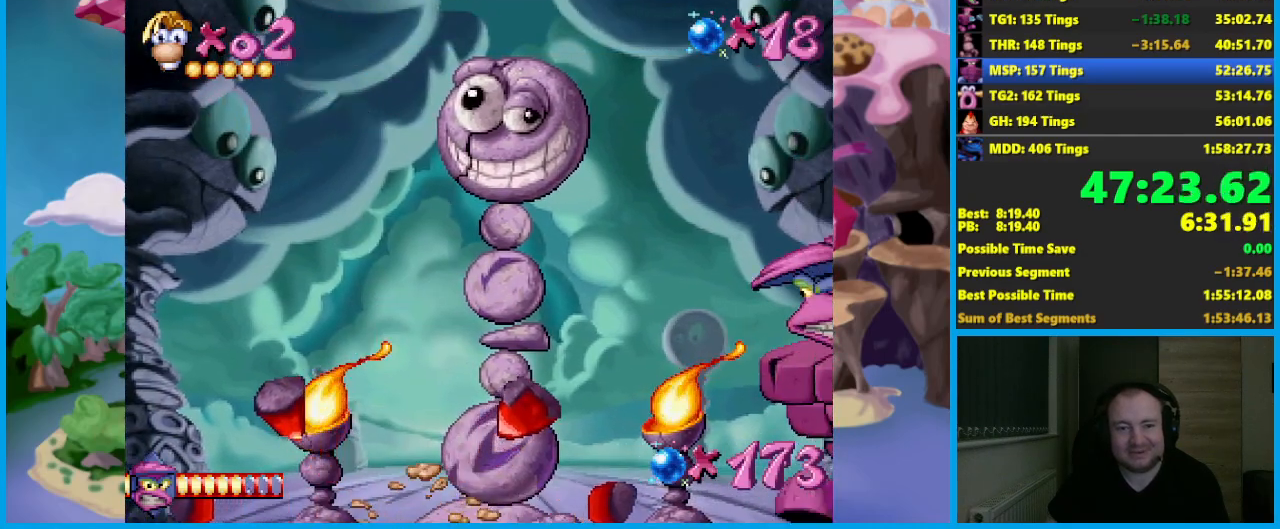
{"dt_ms": 500, "buttons": ["A"], "left_stick": "center", "events": []}
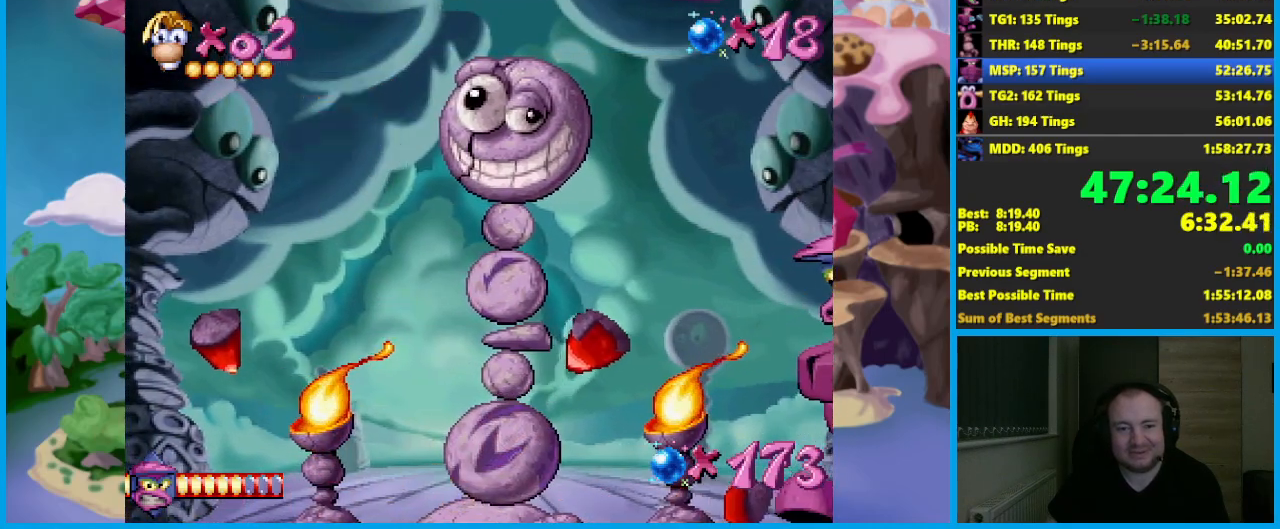
{"dt_ms": 500, "buttons": [], "left_stick": "center", "events": [[217, "X", "down"], [267, "A", "up"], [333, "X", "up"]]}
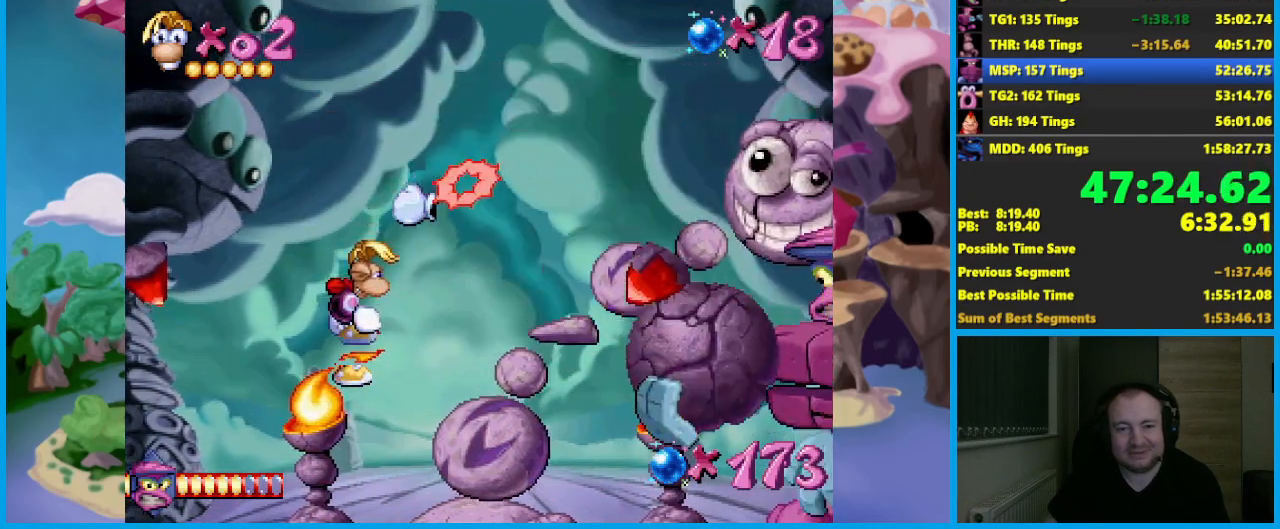
{"dt_ms": 500, "buttons": [], "left_stick": "right", "events": [[283, "left_stick", "right"]]}
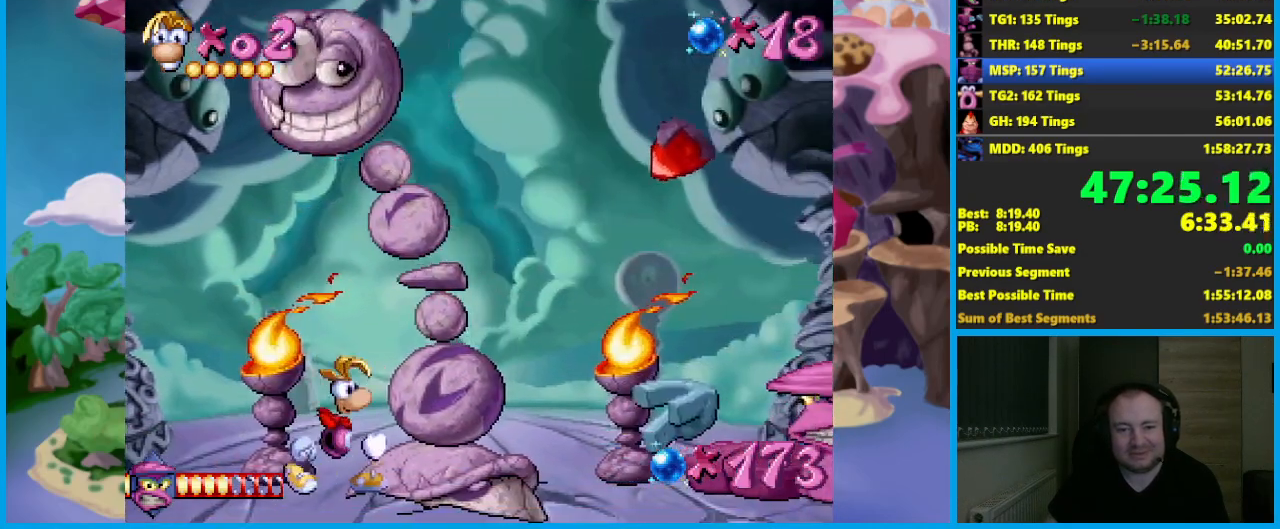
{"dt_ms": 500, "buttons": [], "left_stick": "center", "events": [[483, "left_stick", "center"]]}
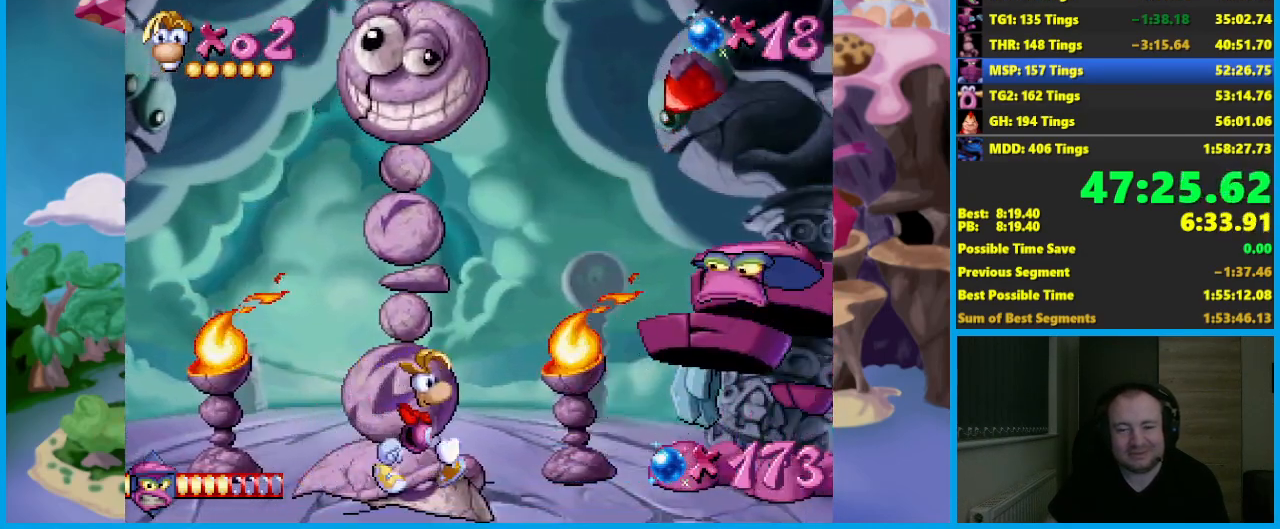
{"dt_ms": 500, "buttons": [], "left_stick": "center", "events": [[117, "left_stick", "right"], [350, "left_stick", "center"]]}
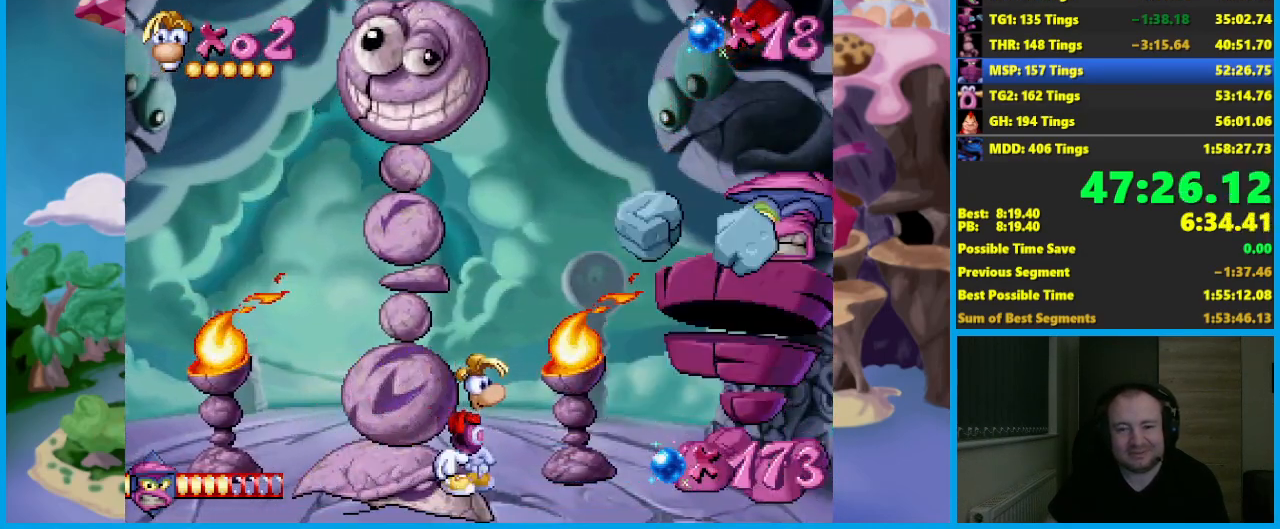
{"dt_ms": 500, "buttons": [], "left_stick": "center", "events": []}
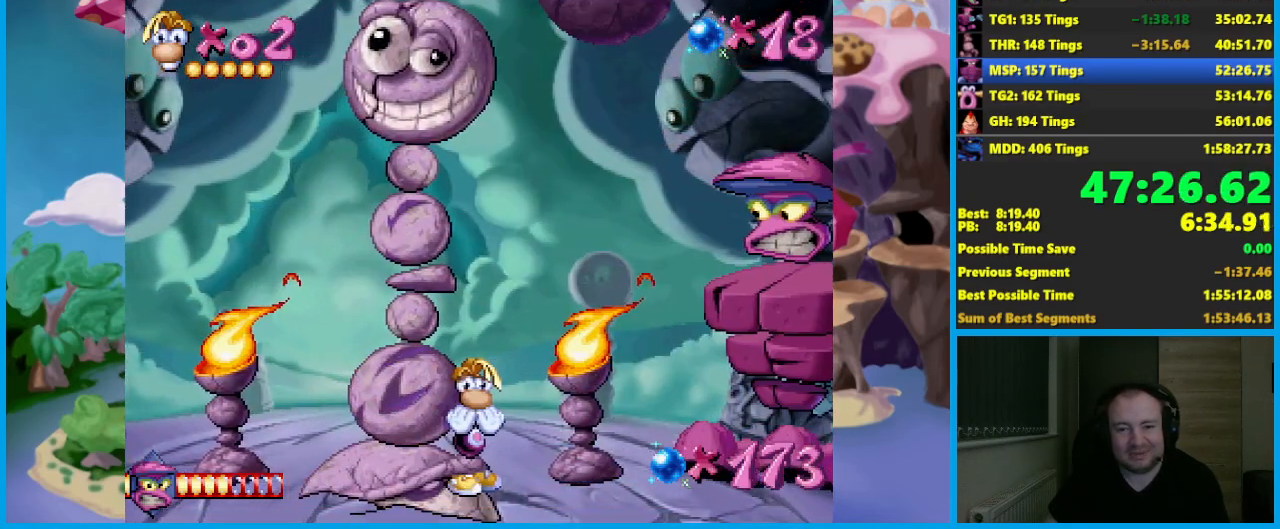
{"dt_ms": 500, "buttons": ["A"], "left_stick": "center", "events": [[483, "A", "down"]]}
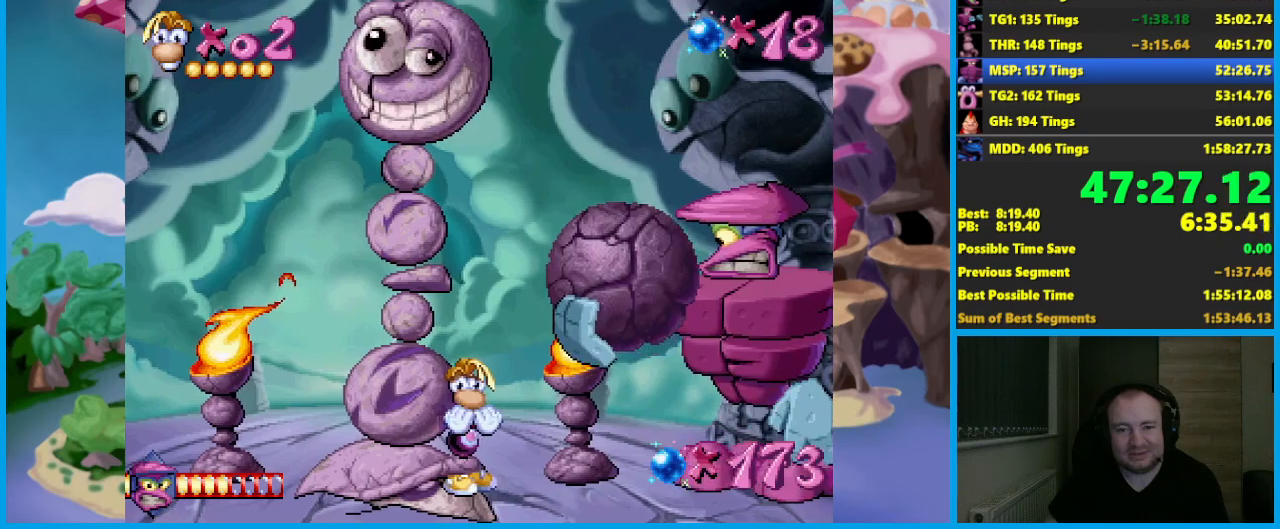
{"dt_ms": 500, "buttons": [], "left_stick": "left", "events": [[50, "left_stick", "right"], [100, "A", "up"], [183, "left_stick", "center"], [283, "X", "down"], [383, "X", "up"], [417, "left_stick", "left"]]}